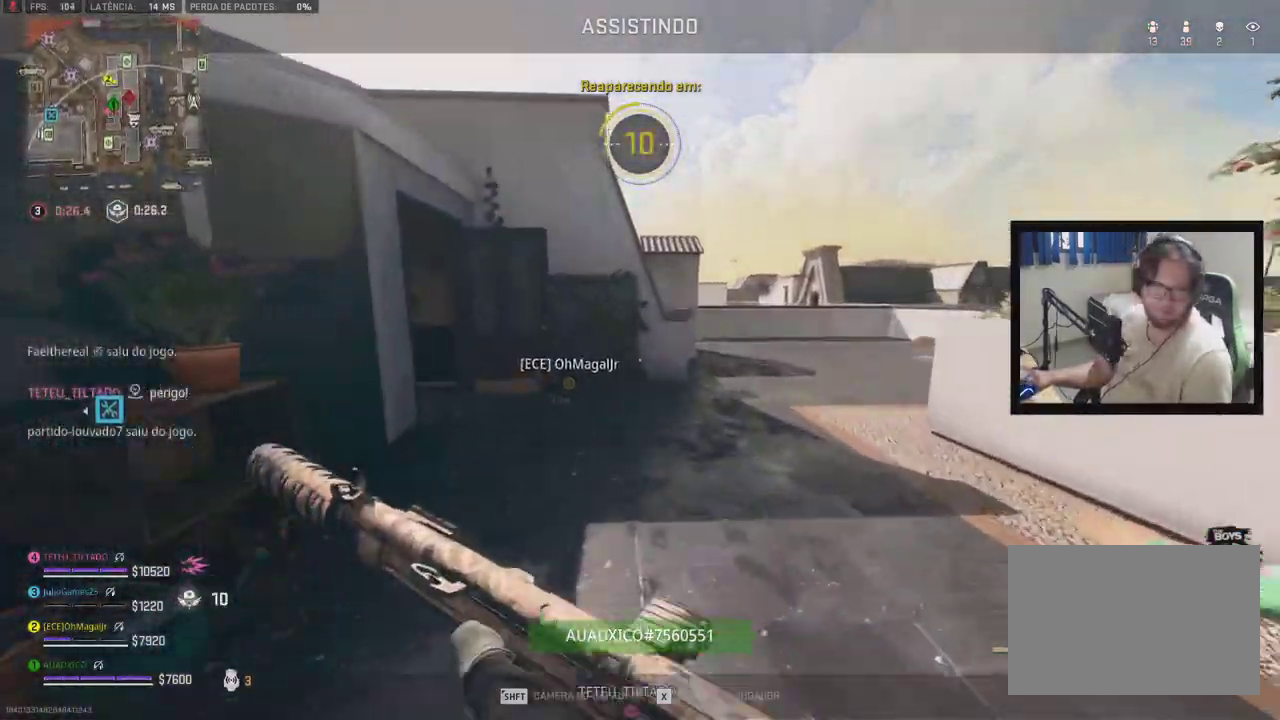
Gameplay with a controller (Xbox layout); each line is a JSON object with the inputs held at the frame after it. "events" lists button and stick changes between this image and that frame as [ms after this image, input, new state], when the widget could be followed in between. Not read: DPAD_LEFT L1 L2 L3 R2 R3 SELECT START left_stick.
{"buttons": [], "right_stick": "center", "events": [[100, "B", "down"], [150, "B", "up"]]}
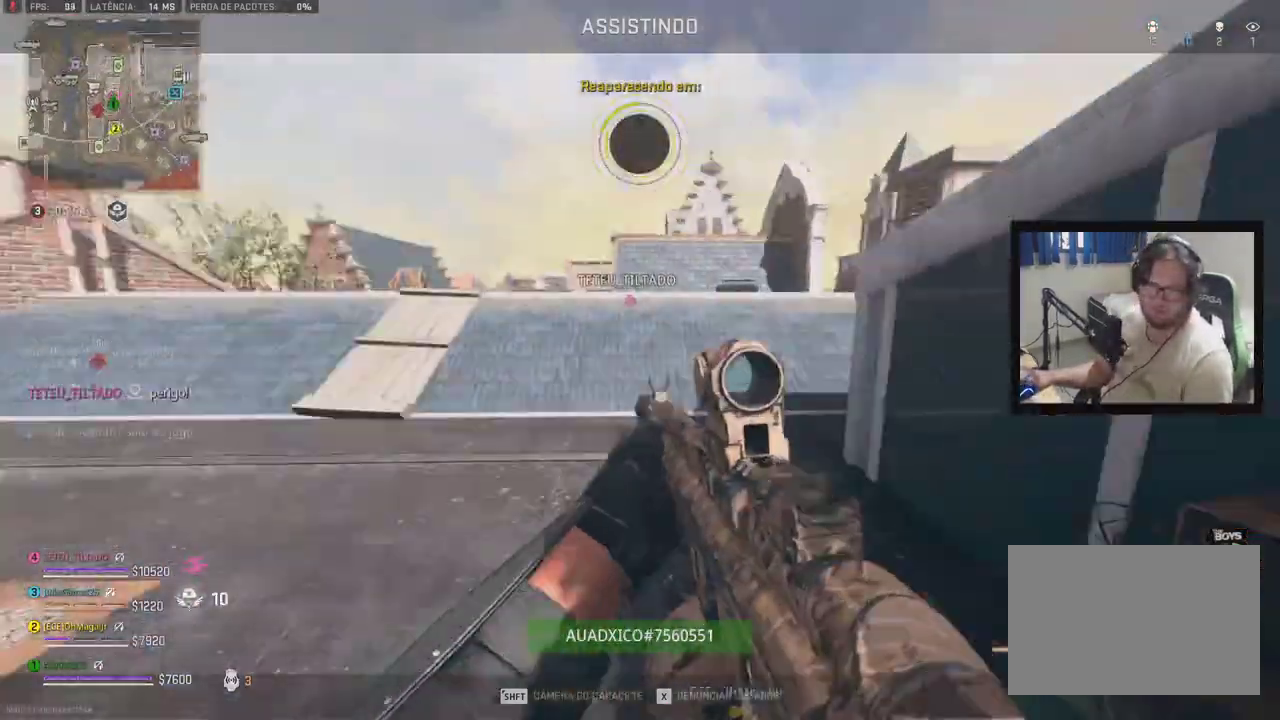
{"buttons": [], "right_stick": "center", "events": []}
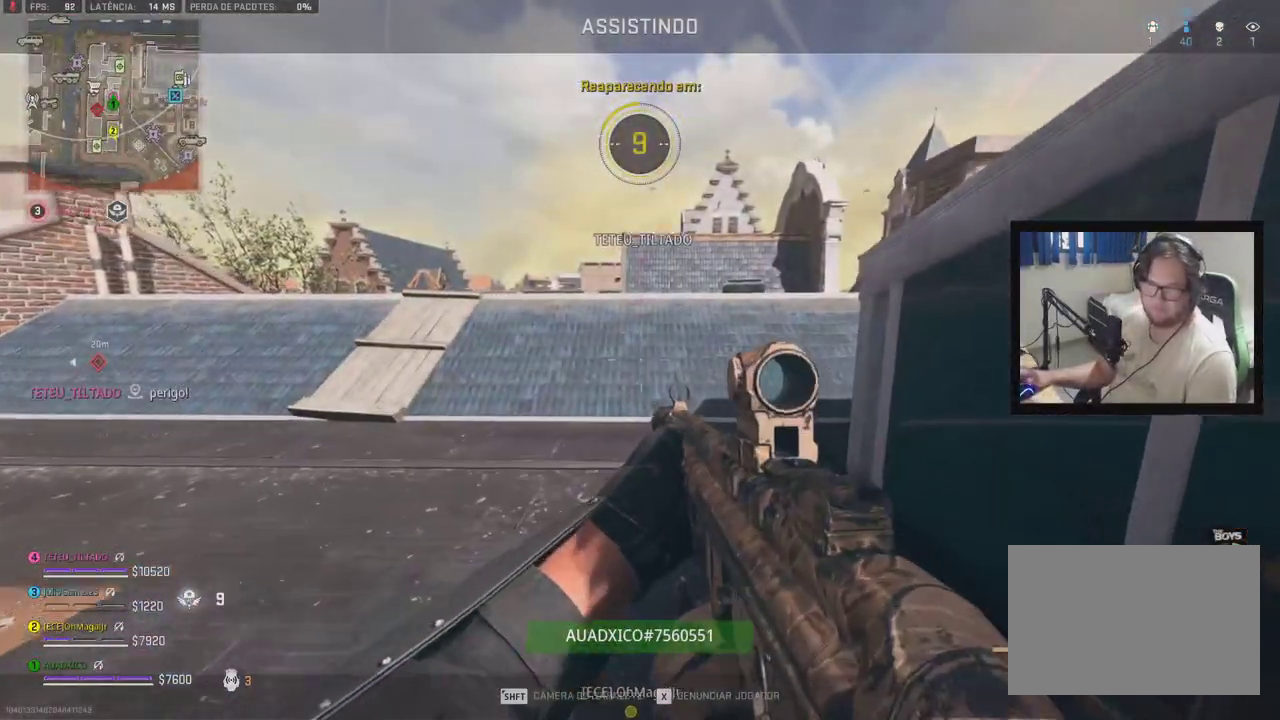
{"buttons": [], "right_stick": "center", "events": []}
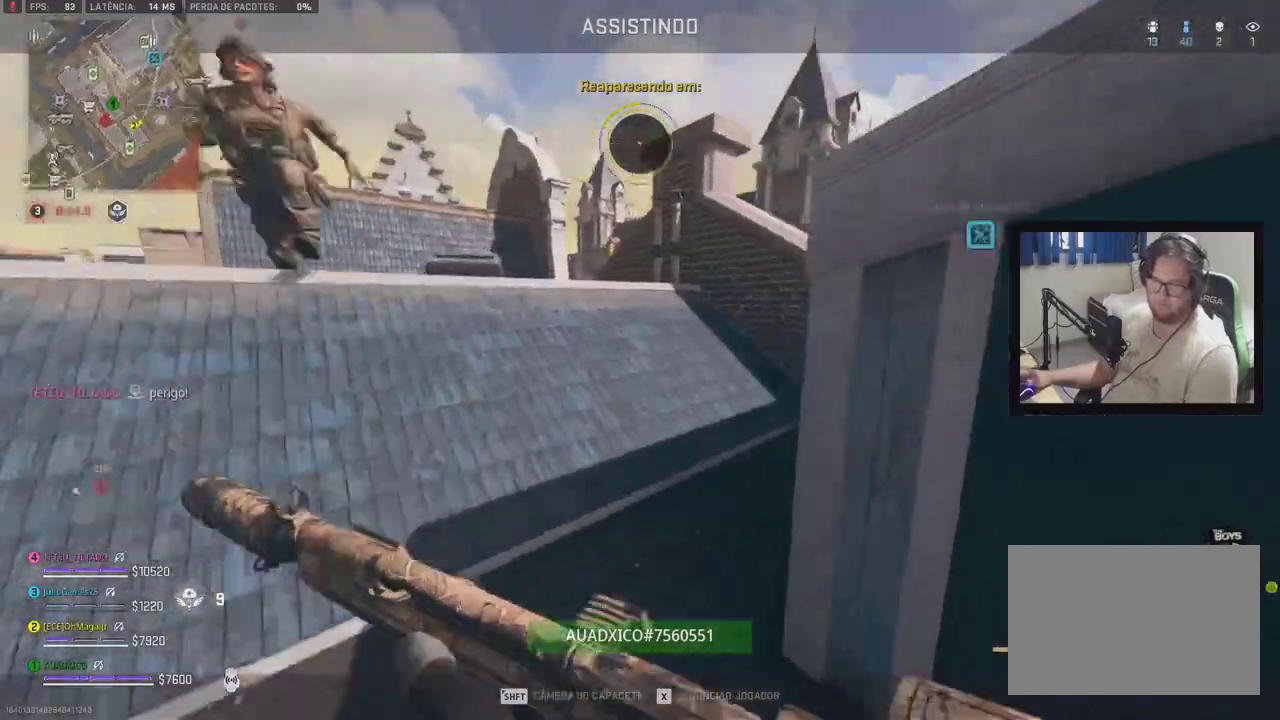
{"buttons": [], "right_stick": "center", "events": []}
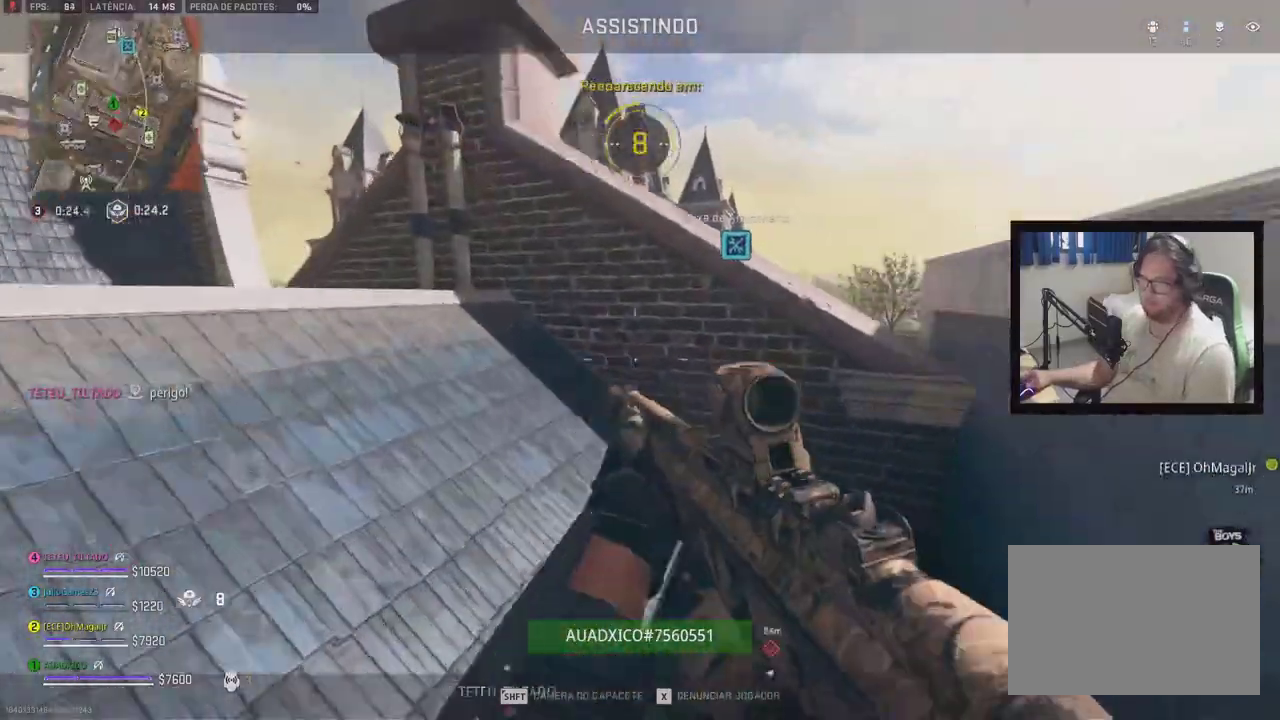
{"buttons": [], "right_stick": "center"}
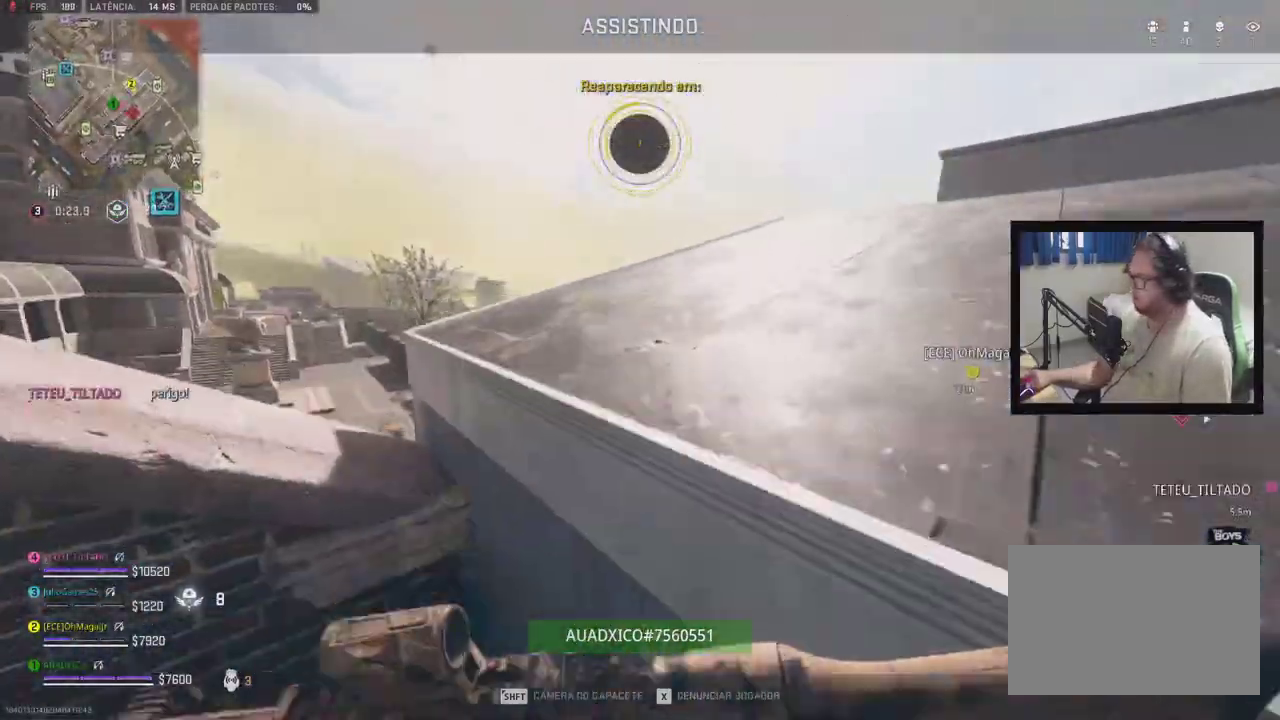
{"buttons": [], "right_stick": "center", "events": []}
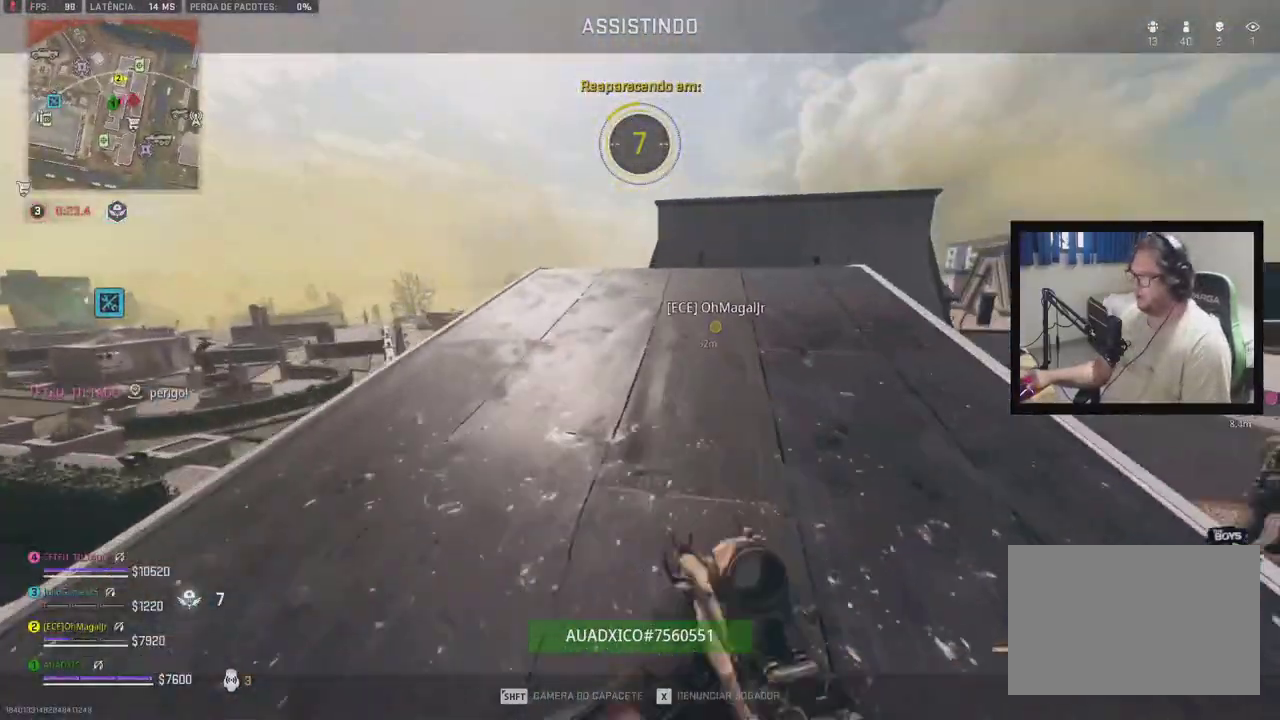
{"buttons": [], "right_stick": "center", "events": []}
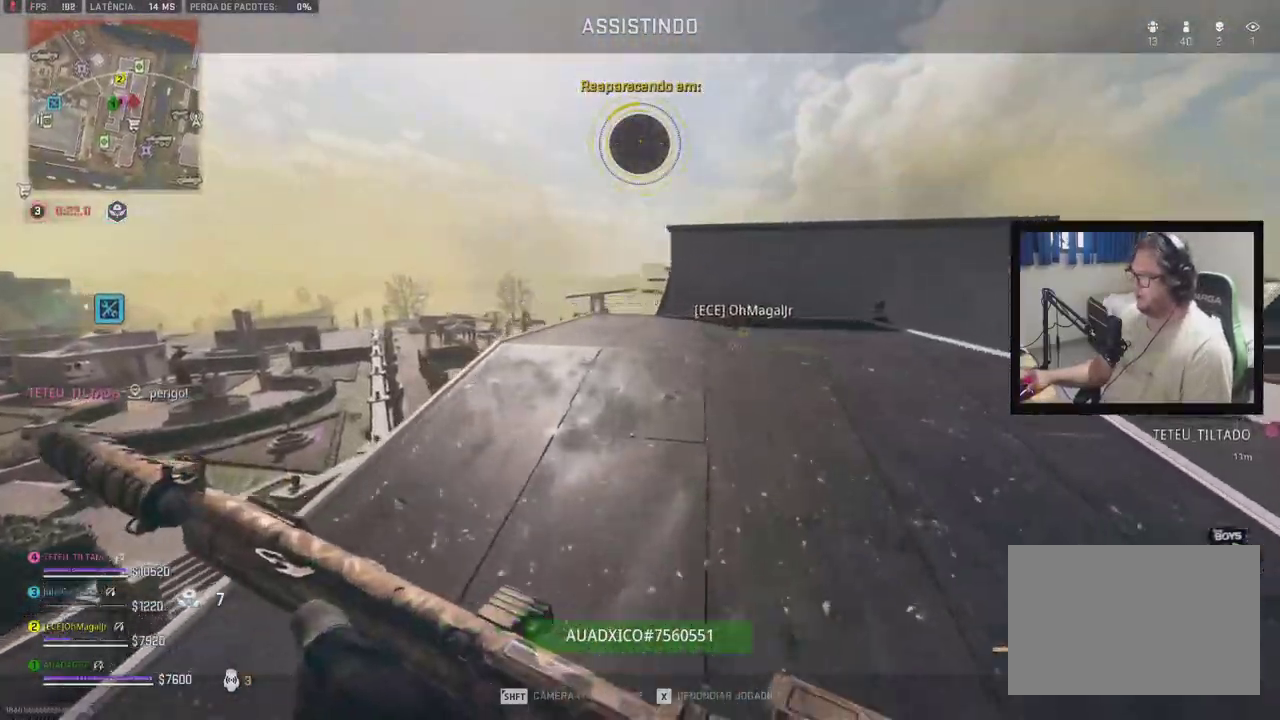
{"buttons": [], "right_stick": "center", "events": [[400, "DPAD_RIGHT", "down"], [467, "DPAD_RIGHT", "up"]]}
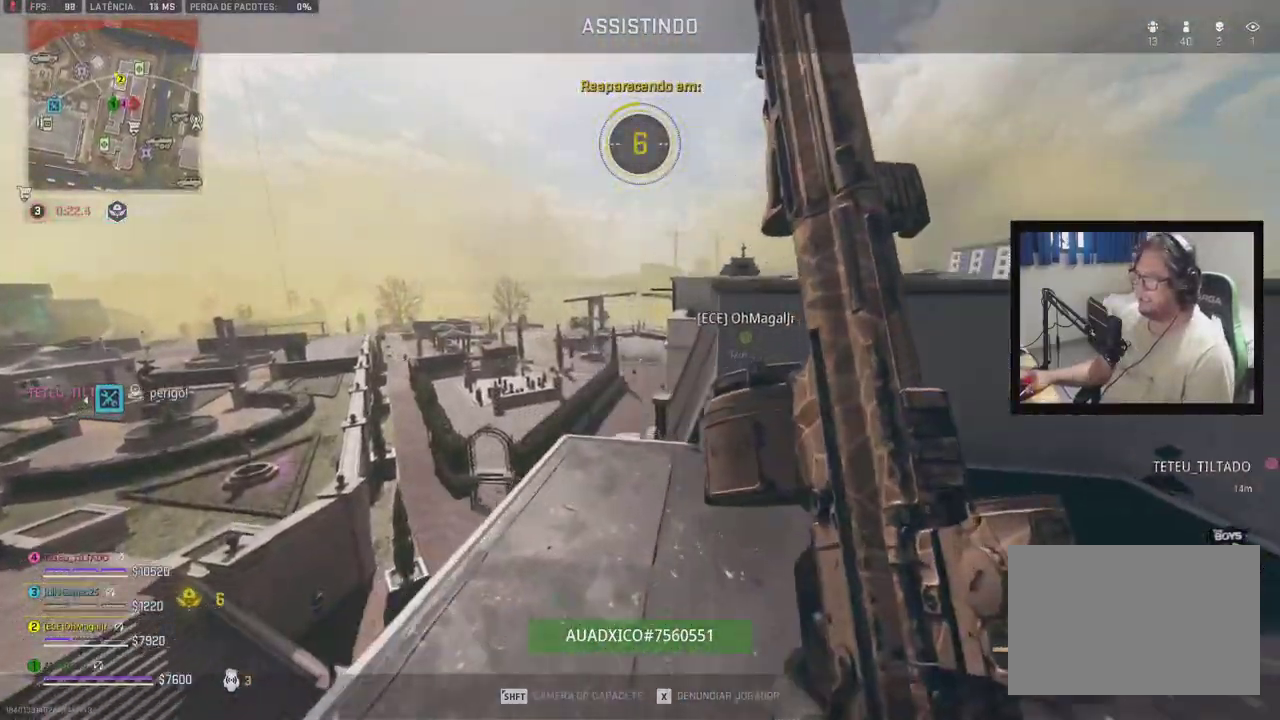
{"buttons": [], "right_stick": "center", "events": []}
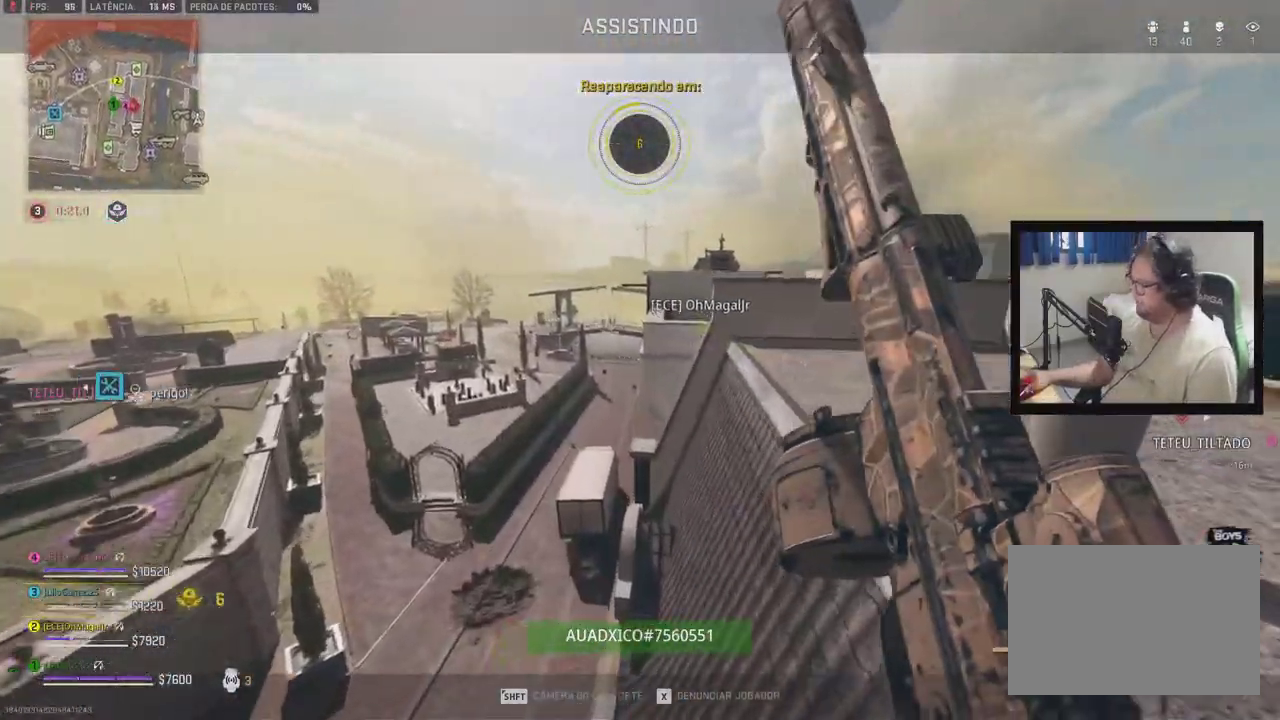
{"buttons": [], "right_stick": "center", "events": []}
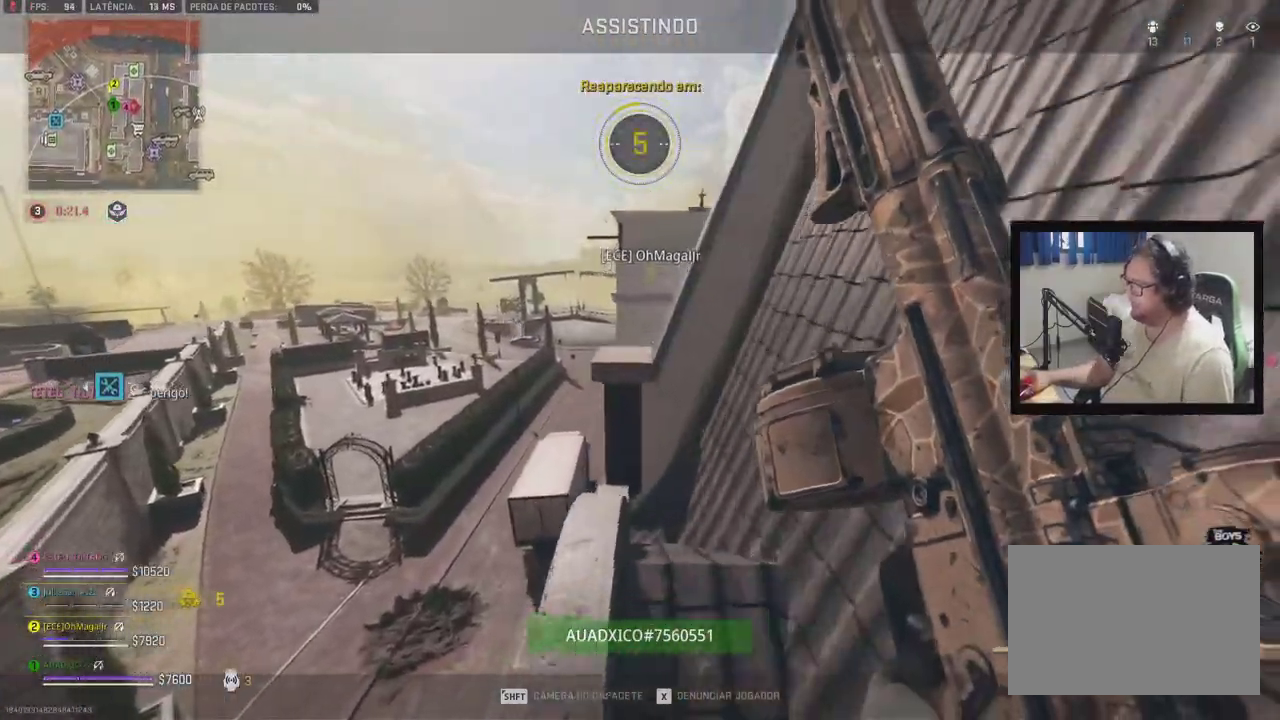
{"buttons": [], "right_stick": "center", "events": []}
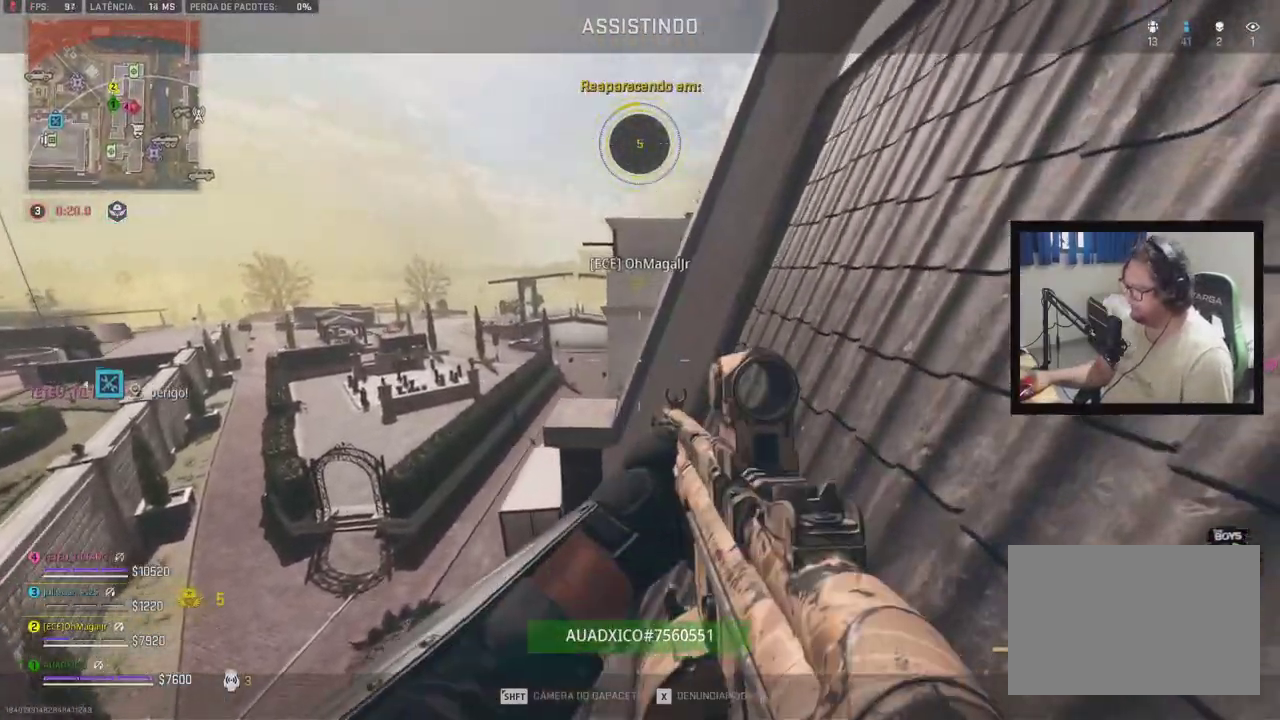
{"buttons": ["DPAD_UP"], "right_stick": "center", "events": [[417, "DPAD_UP", "down"]]}
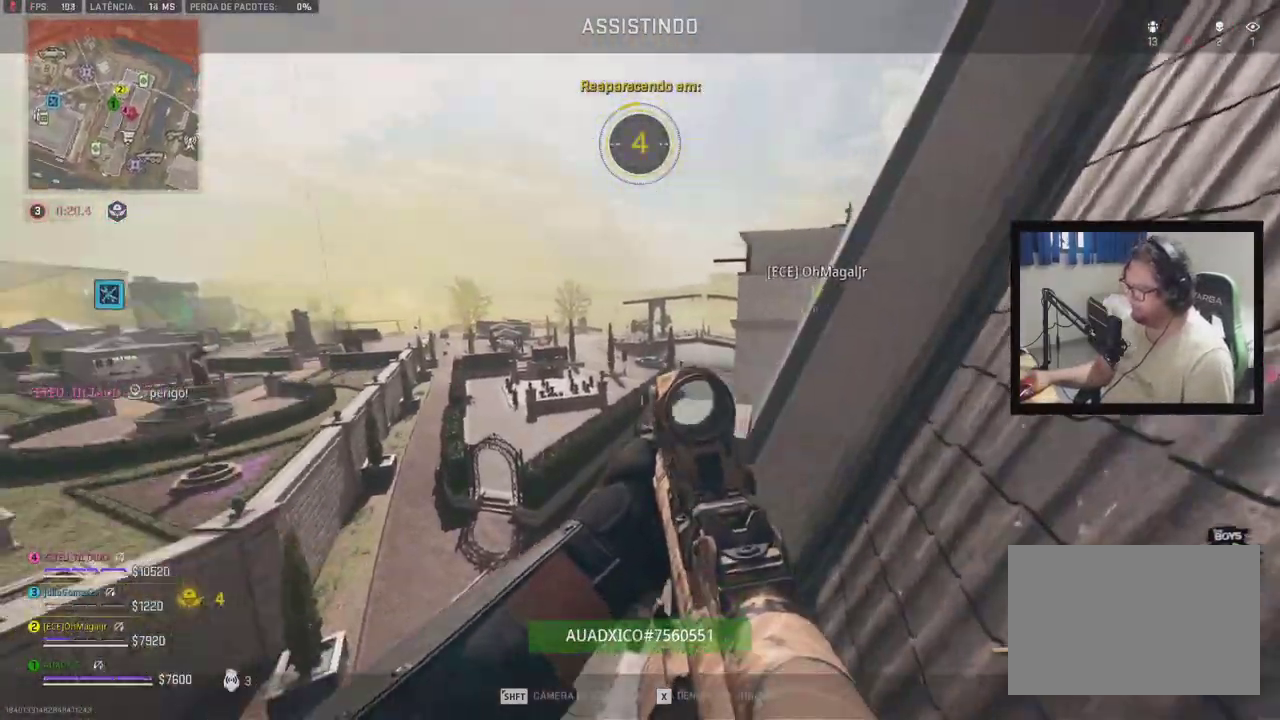
{"buttons": [], "right_stick": "center", "events": [[33, "DPAD_UP", "up"]]}